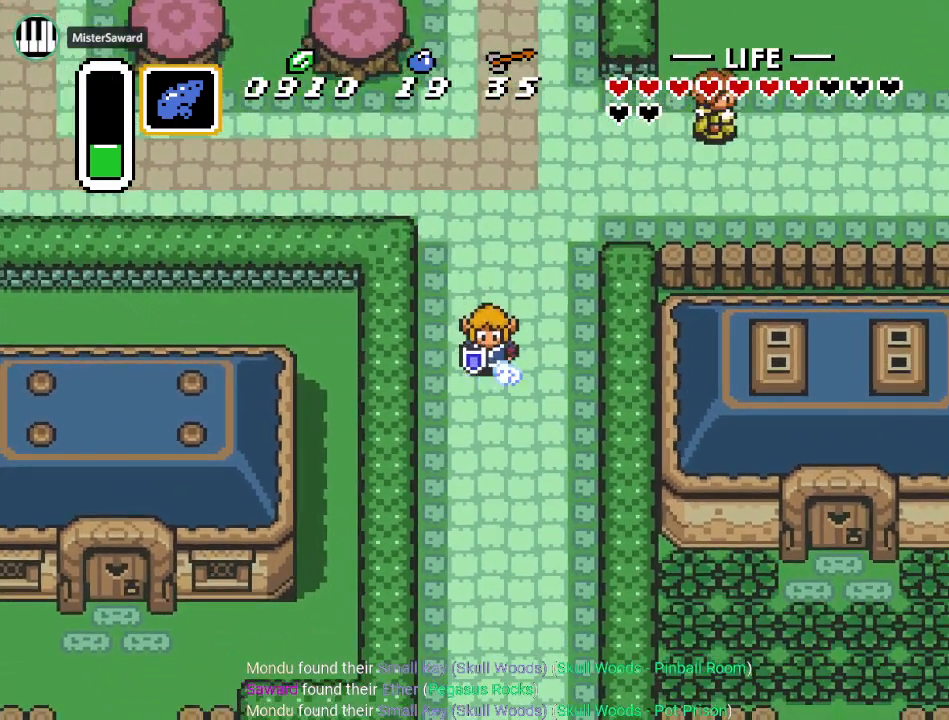
Gameplay with a controller (Nintendo layout); each line is a JSON object with the inputs held at the frame after it. "events" lists button and stick changes between this image and that frame as [ms after this image, input, new state], when the widget could be followed in between. Not read: L3 R3.
{"buttons": ["A"], "events": []}
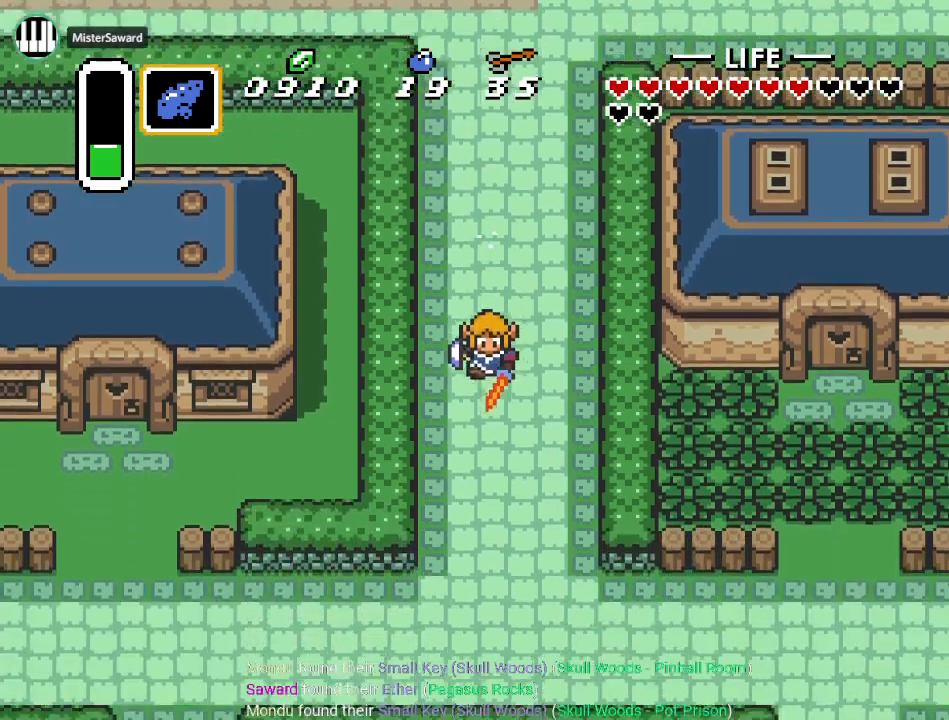
{"buttons": ["DPAD_RIGHT"], "events": [[150, "A", "up"], [317, "DPAD_RIGHT", "down"]]}
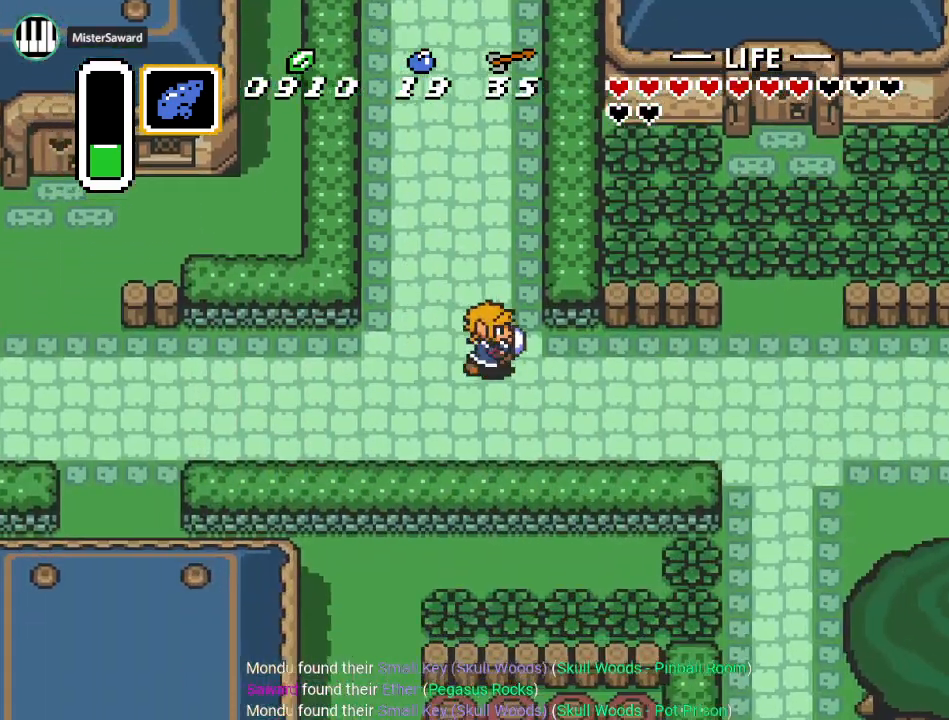
{"buttons": ["DPAD_RIGHT"], "events": [[117, "DPAD_DOWN", "down"], [217, "DPAD_DOWN", "up"]]}
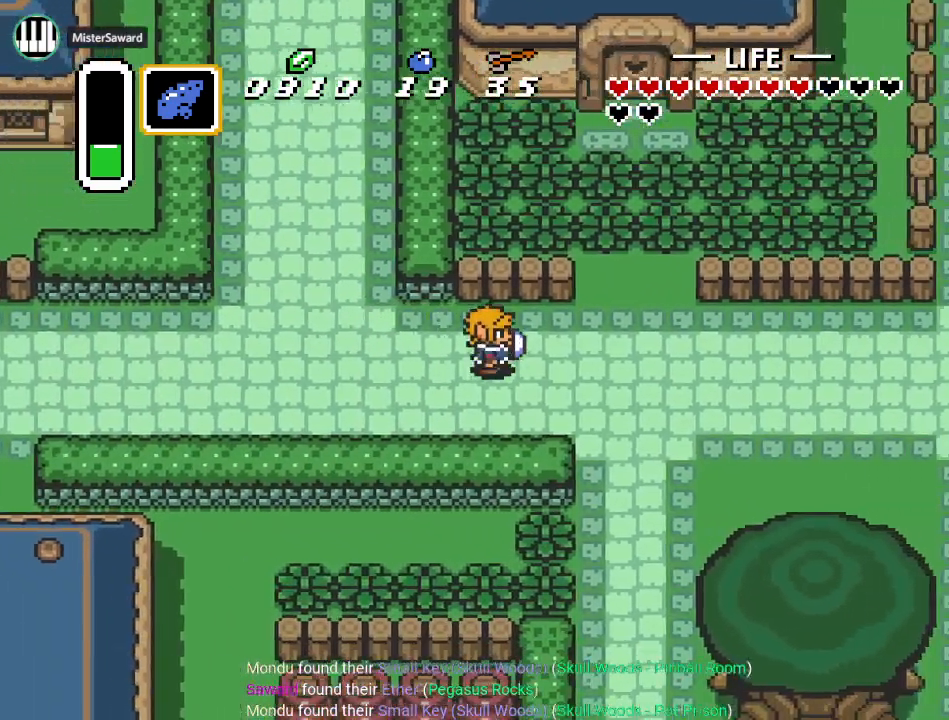
{"buttons": [], "events": [[400, "DPAD_RIGHT", "up"]]}
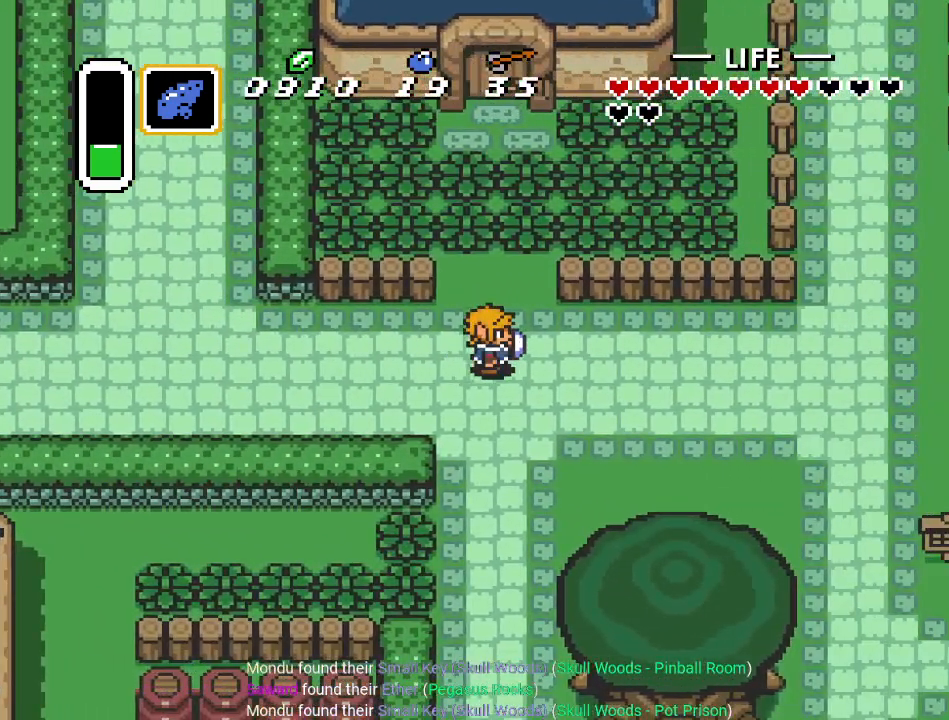
{"buttons": ["A"], "events": [[17, "A", "down"], [201, "DPAD_UP", "down"], [401, "DPAD_UP", "up"]]}
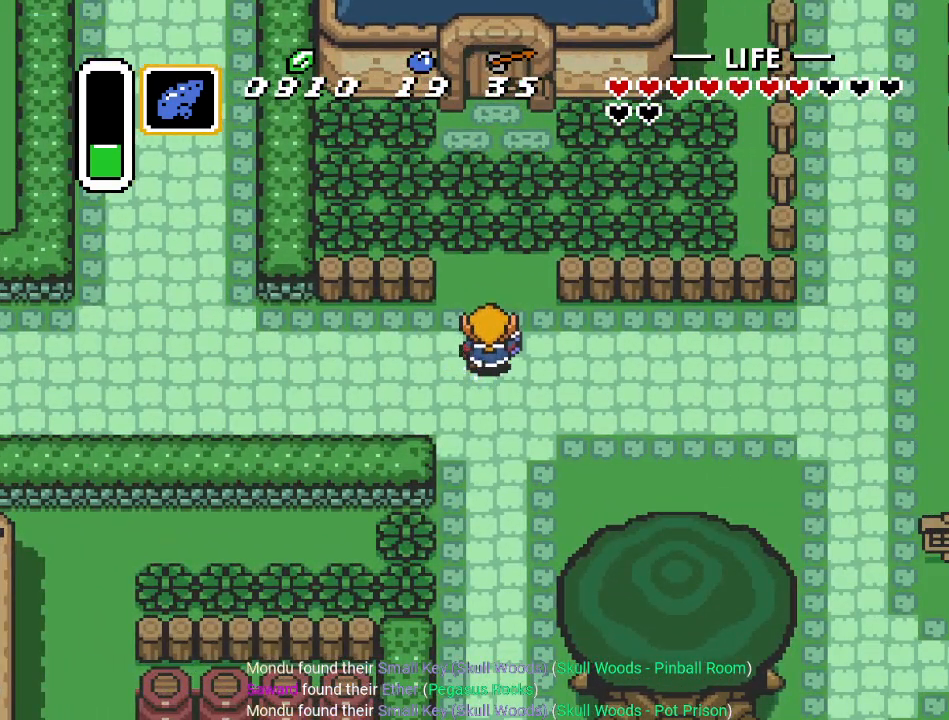
{"buttons": [], "events": [[117, "A", "up"], [233, "DPAD_DOWN", "down"], [400, "DPAD_DOWN", "up"], [434, "DPAD_RIGHT", "down"], [467, "DPAD_RIGHT", "up"]]}
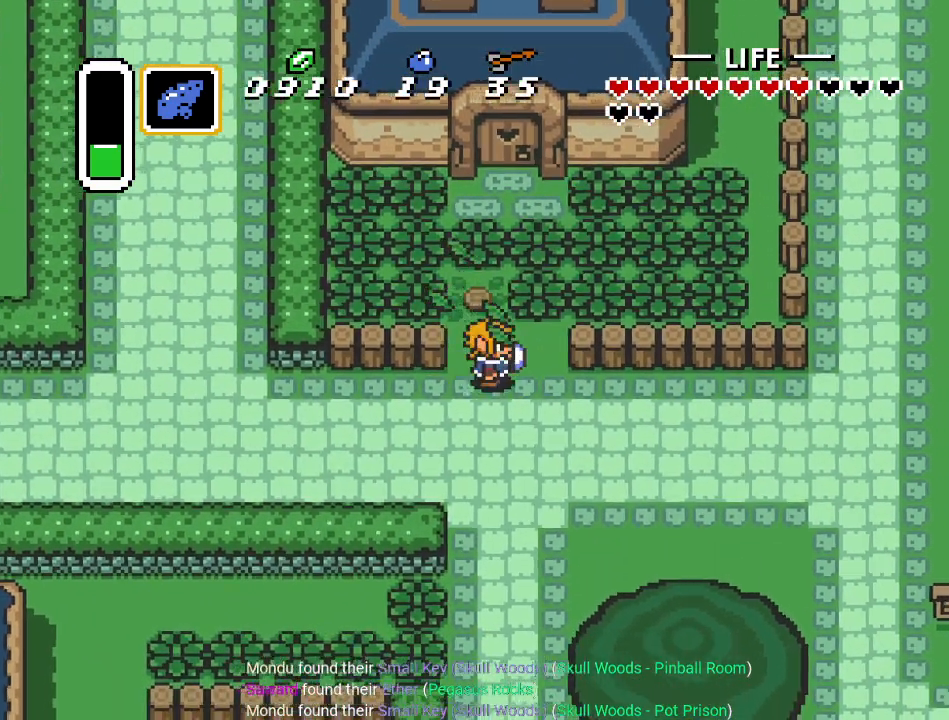
{"buttons": ["DPAD_UP"], "events": [[50, "DPAD_UP", "down"], [301, "B", "down"], [451, "B", "up"]]}
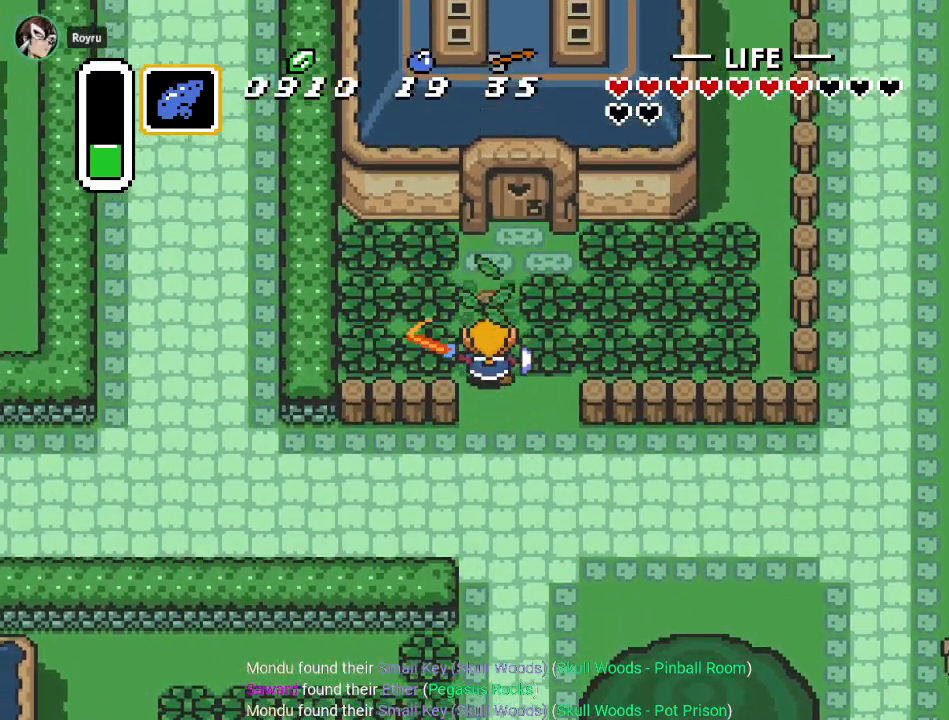
{"buttons": ["DPAD_RIGHT"], "events": [[50, "DPAD_RIGHT", "down"], [50, "DPAD_UP", "up"], [150, "B", "down"], [267, "B", "up"]]}
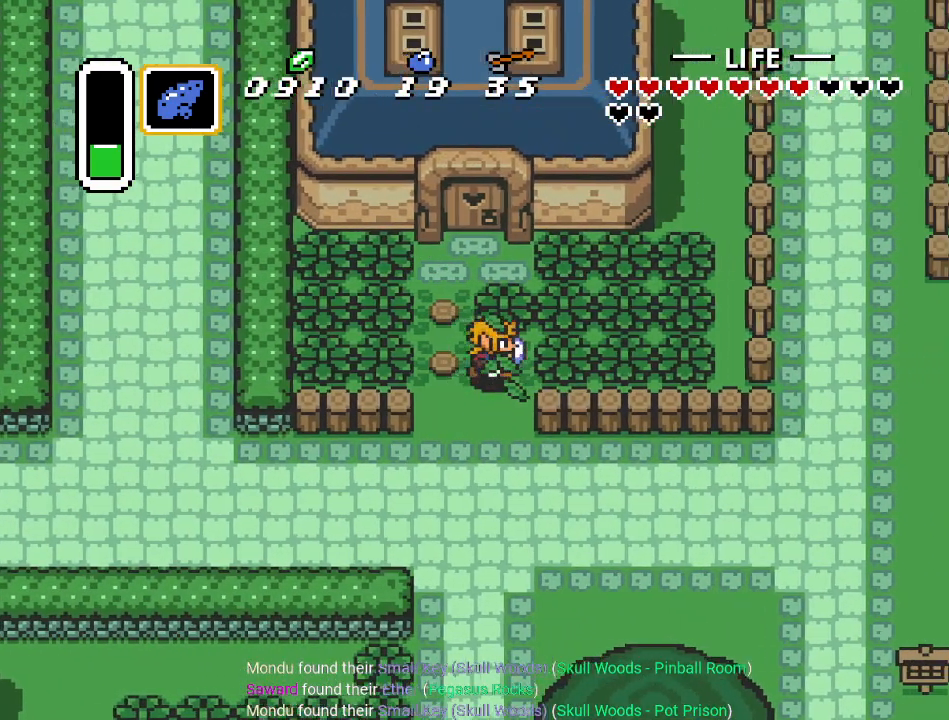
{"buttons": ["B", "DPAD_RIGHT"], "events": [[50, "DPAD_RIGHT", "up"], [50, "DPAD_UP", "down"], [84, "B", "down"], [201, "B", "up"], [234, "DPAD_UP", "up"], [267, "DPAD_RIGHT", "down"], [384, "B", "down"]]}
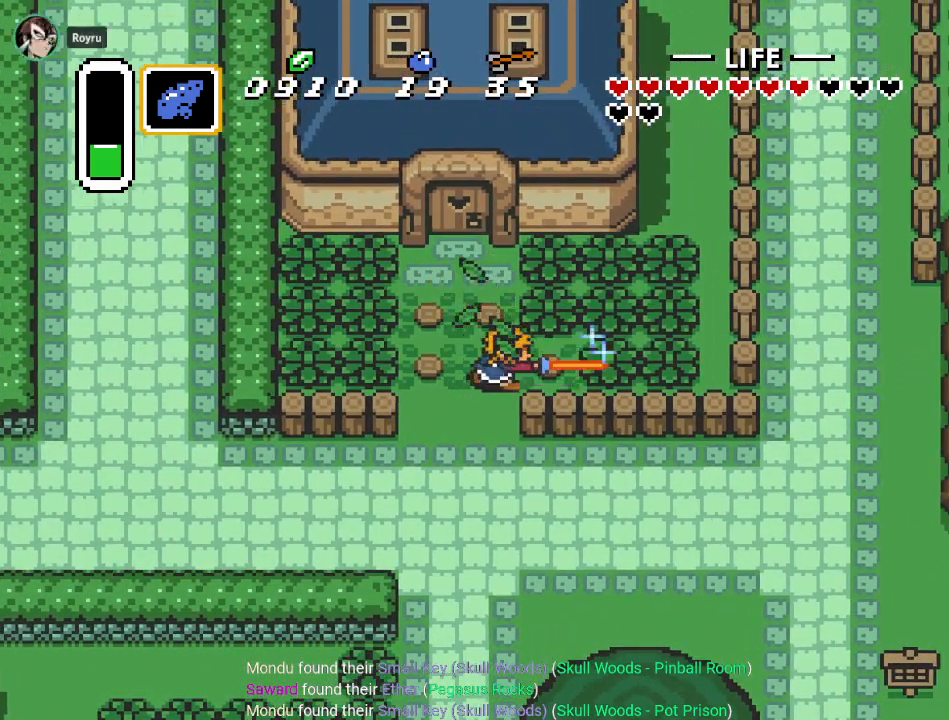
{"buttons": ["B", "DPAD_UP"], "events": [[34, "B", "up"], [317, "DPAD_RIGHT", "up"], [317, "DPAD_UP", "down"], [384, "B", "down"]]}
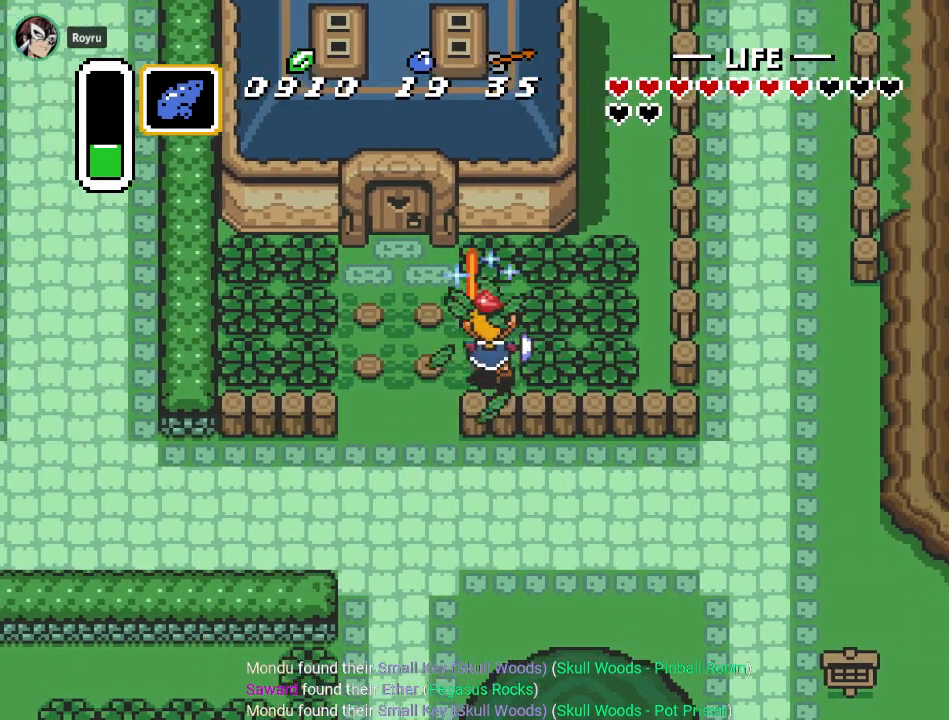
{"buttons": ["DPAD_UP"], "events": [[16, "B", "up"], [16, "DPAD_UP", "up"], [100, "DPAD_LEFT", "down"], [283, "DPAD_DOWN", "down"], [383, "DPAD_LEFT", "up"], [417, "DPAD_DOWN", "up"], [417, "DPAD_RIGHT", "down"], [467, "DPAD_RIGHT", "up"], [467, "DPAD_UP", "down"]]}
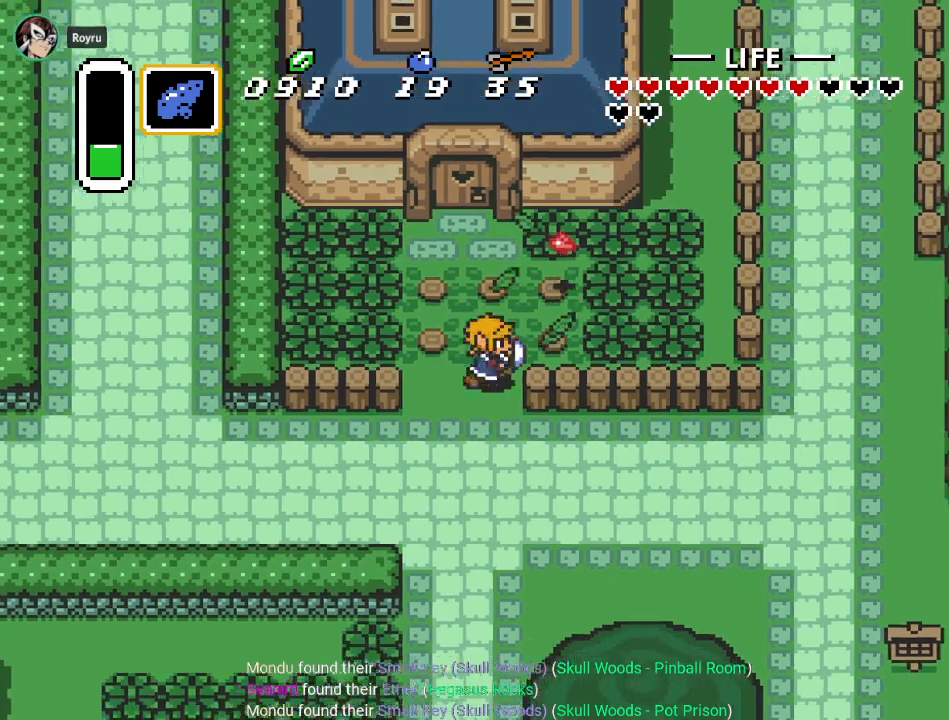
{"buttons": [], "events": [[134, "DPAD_RIGHT", "down"], [317, "DPAD_UP", "up"], [501, "DPAD_RIGHT", "up"]]}
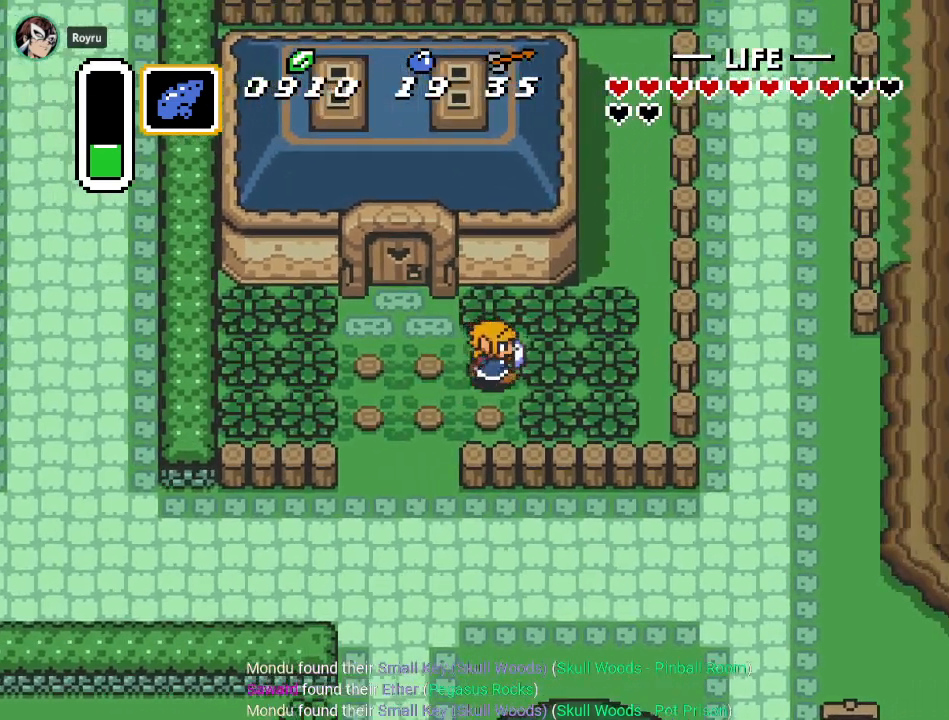
{"buttons": ["A", "DPAD_DOWN"], "events": [[33, "DPAD_DOWN", "down"], [66, "DPAD_LEFT", "down"], [367, "DPAD_LEFT", "up"], [500, "A", "down"]]}
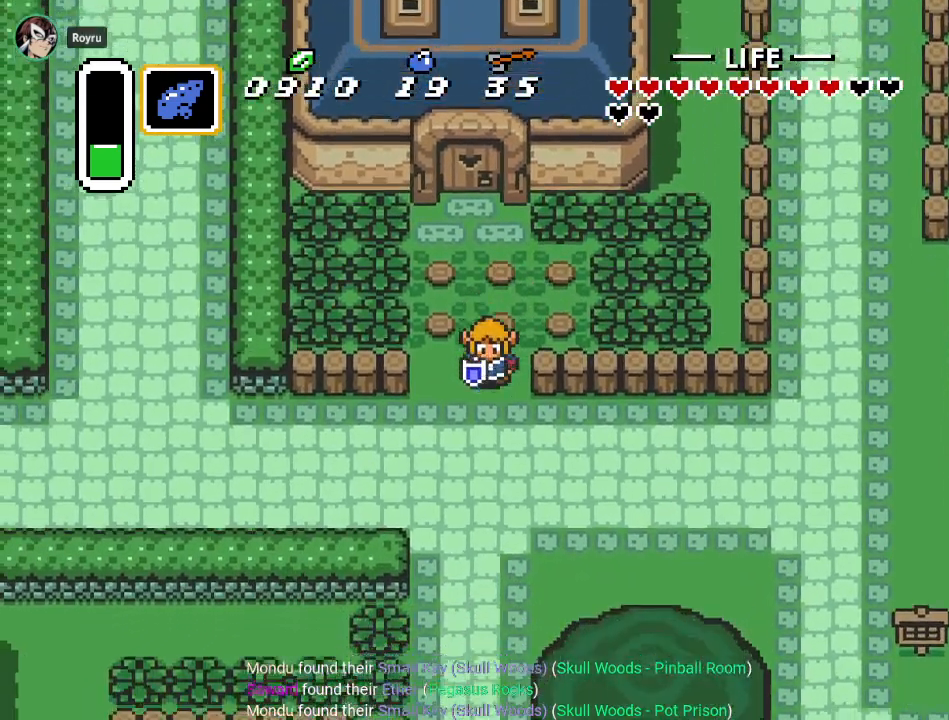
{"buttons": ["A"], "events": [[234, "DPAD_DOWN", "up"]]}
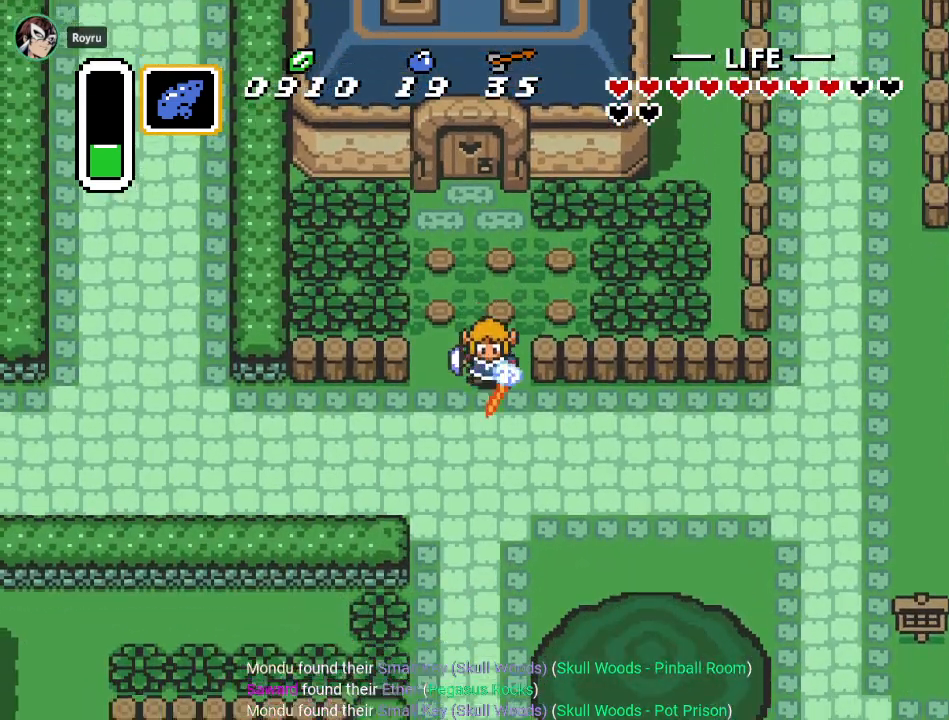
{"buttons": [], "events": [[383, "A", "up"]]}
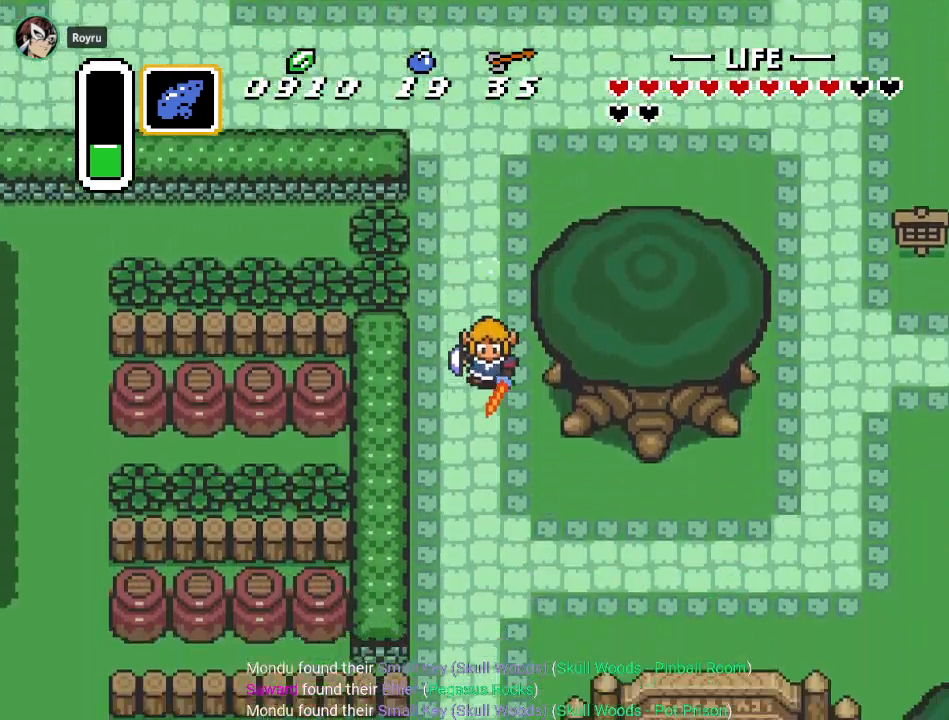
{"buttons": ["DPAD_RIGHT"], "events": [[284, "DPAD_RIGHT", "down"]]}
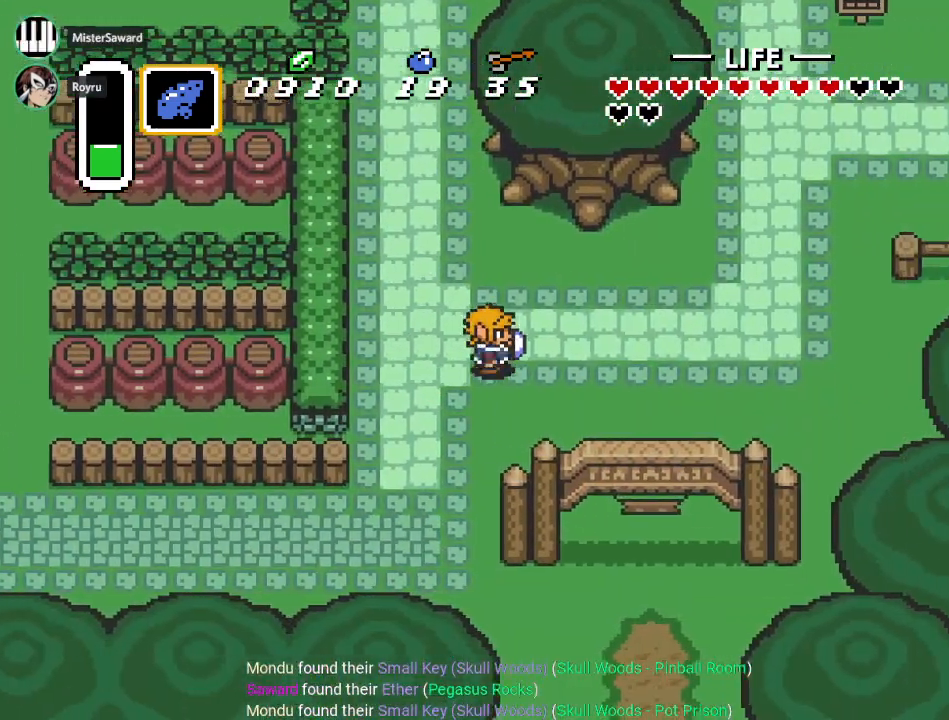
{"buttons": [], "events": [[400, "DPAD_RIGHT", "up"]]}
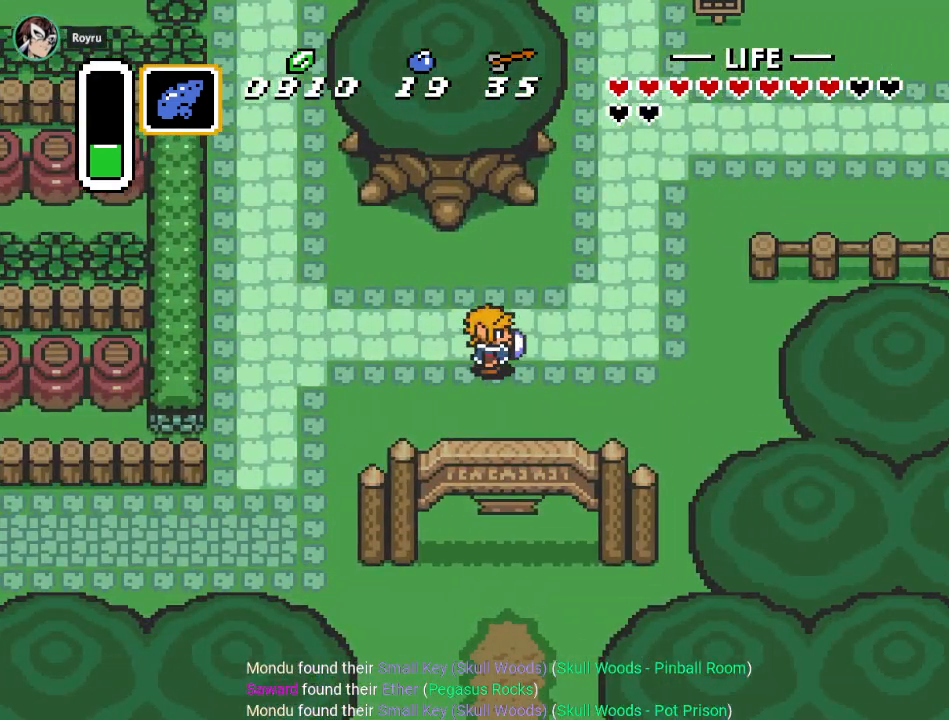
{"buttons": [], "events": []}
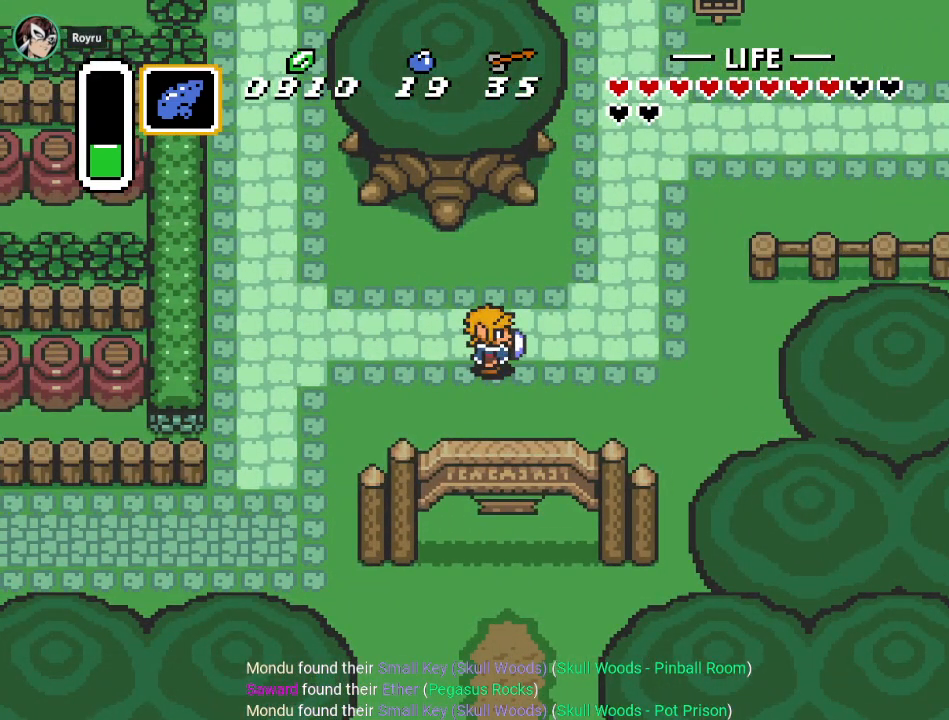
{"buttons": [], "events": []}
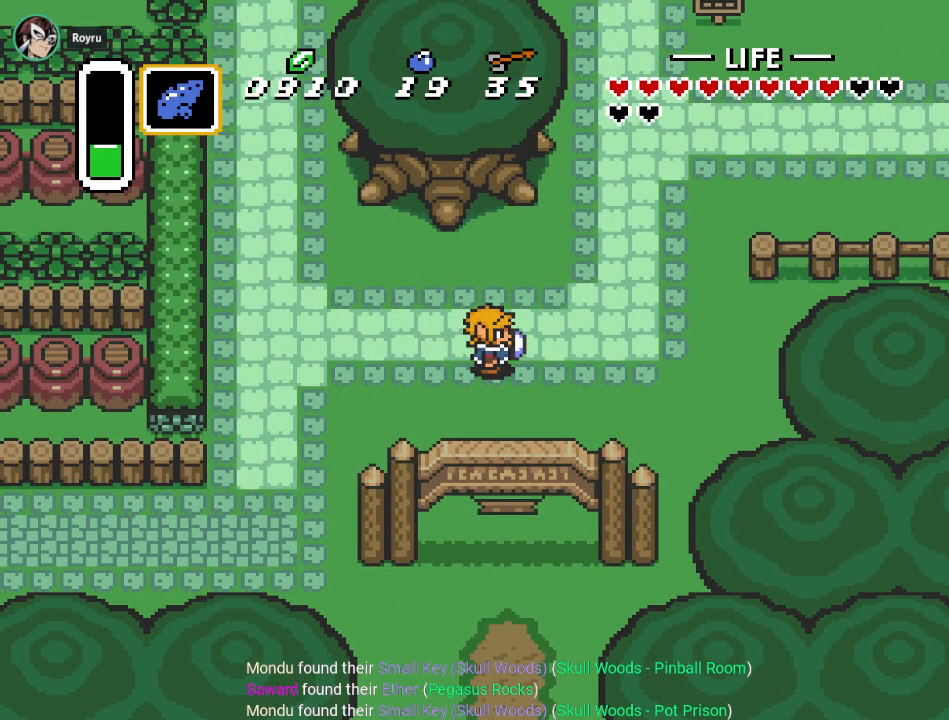
{"buttons": [], "events": [[250, "X", "down"], [367, "X", "up"]]}
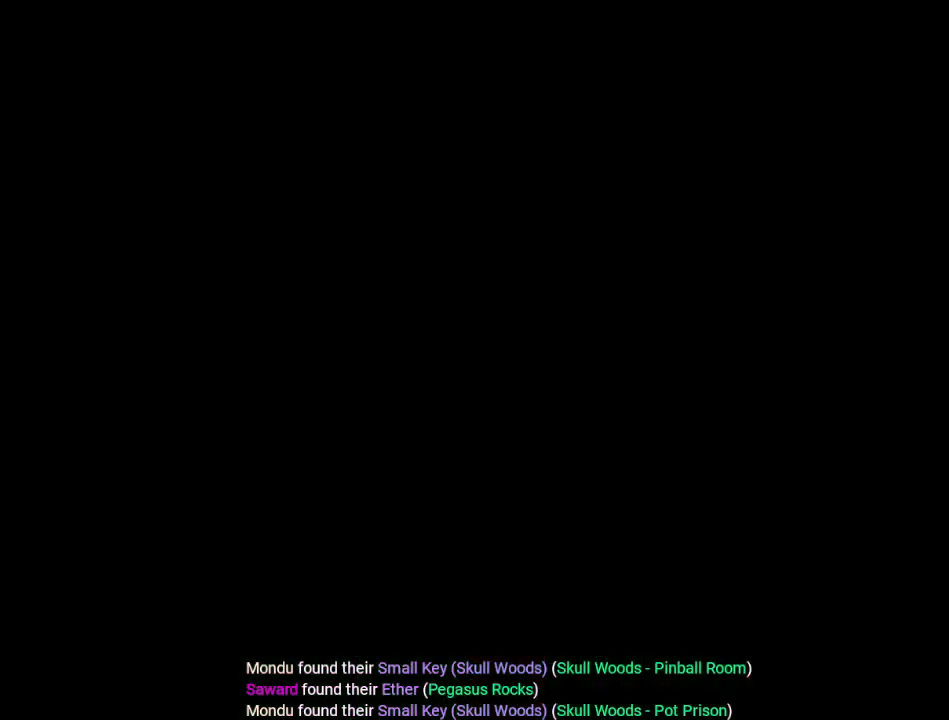
{"buttons": [], "events": []}
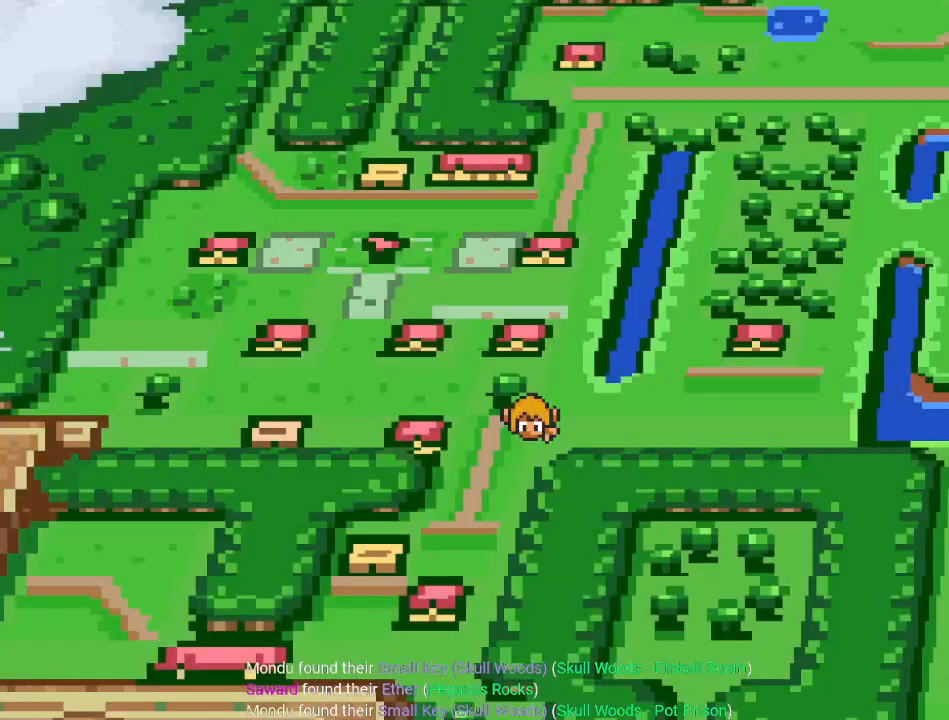
{"buttons": [], "events": [[34, "L1", "down"], [150, "L1", "up"]]}